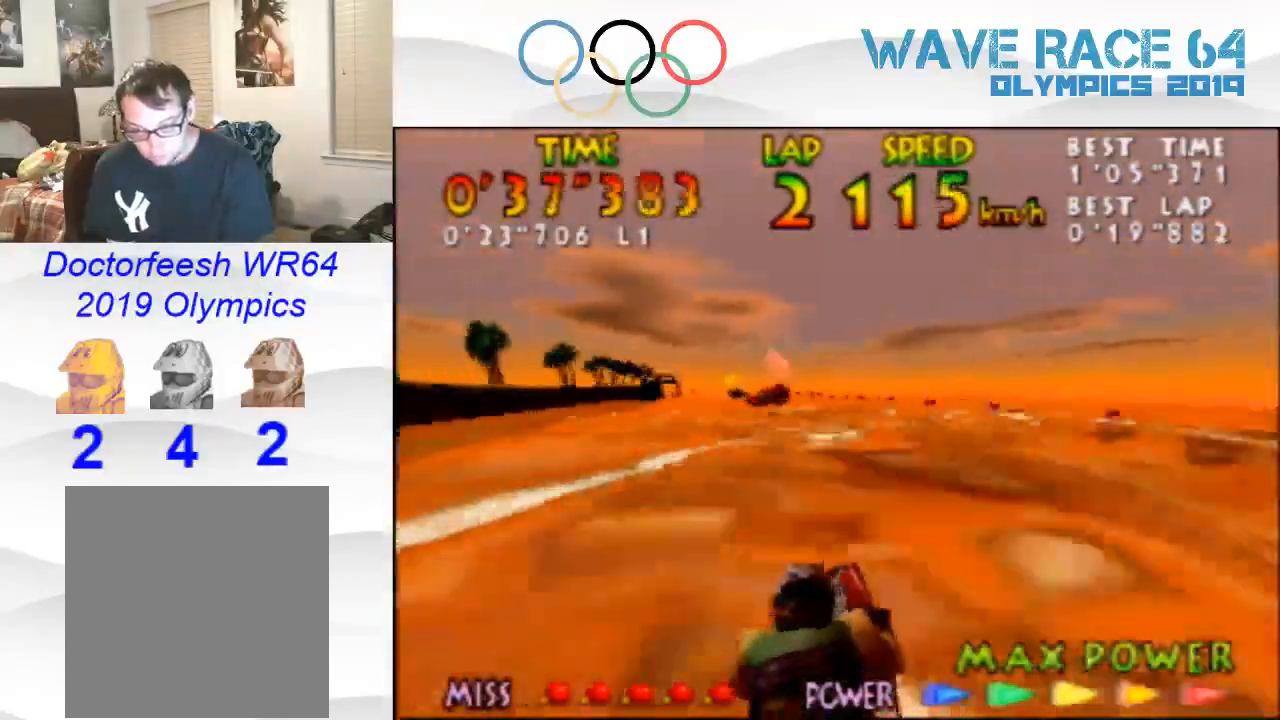
Gameplay with a controller (Nintendo layout); each line is a JSON object with the inputs held at the frame after it (dt_ms = milliseconds from this image to that frame). "events" lists button and stick changes between this image and that frame as [ms after this image, input, new state], when the widget could be followed in between. Not read: L1 L3 R1 R3.
{"dt_ms": 500, "buttons": ["B", "Z"], "left_stick": "left", "events": [[33, "B", "up"], [133, "B", "down"], [233, "B", "up"], [300, "B", "down"], [400, "B", "up"], [400, "left_stick", "left"], [467, "B", "down"]]}
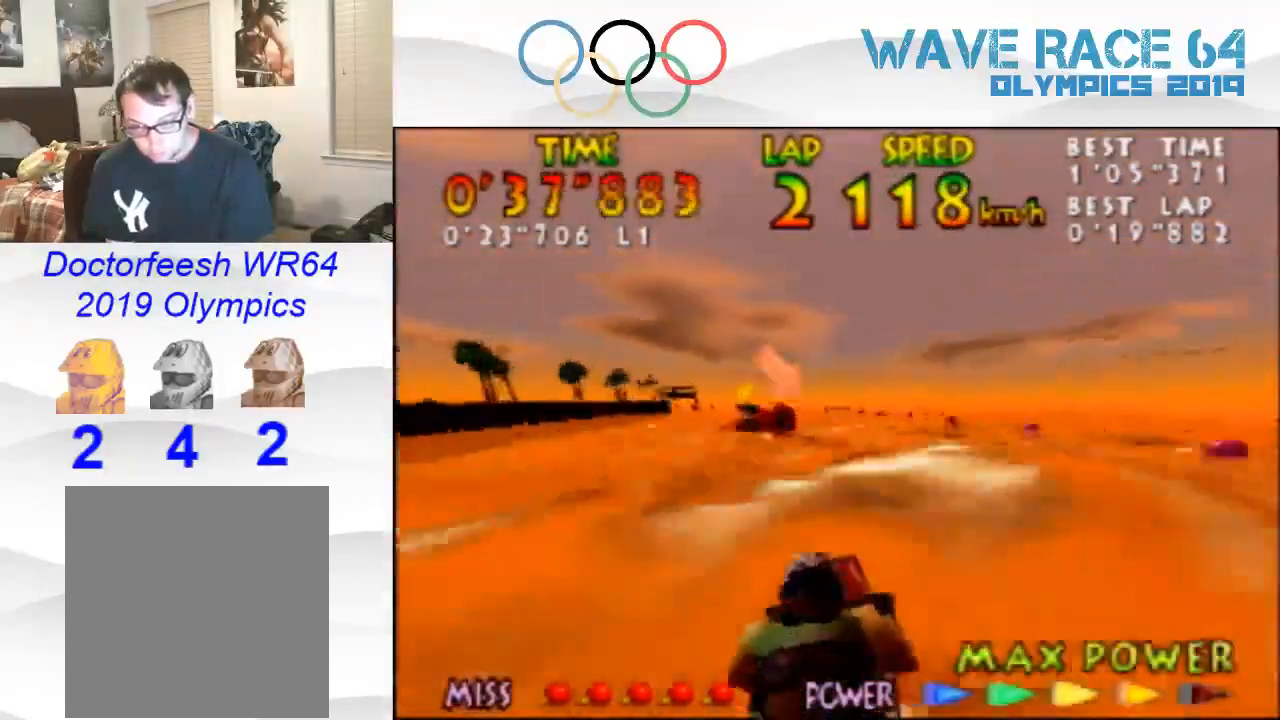
{"dt_ms": 500, "buttons": ["Z"], "left_stick": "left", "events": [[67, "B", "up"], [200, "B", "down"], [200, "left_stick", "center"], [300, "B", "up"], [467, "left_stick", "left"]]}
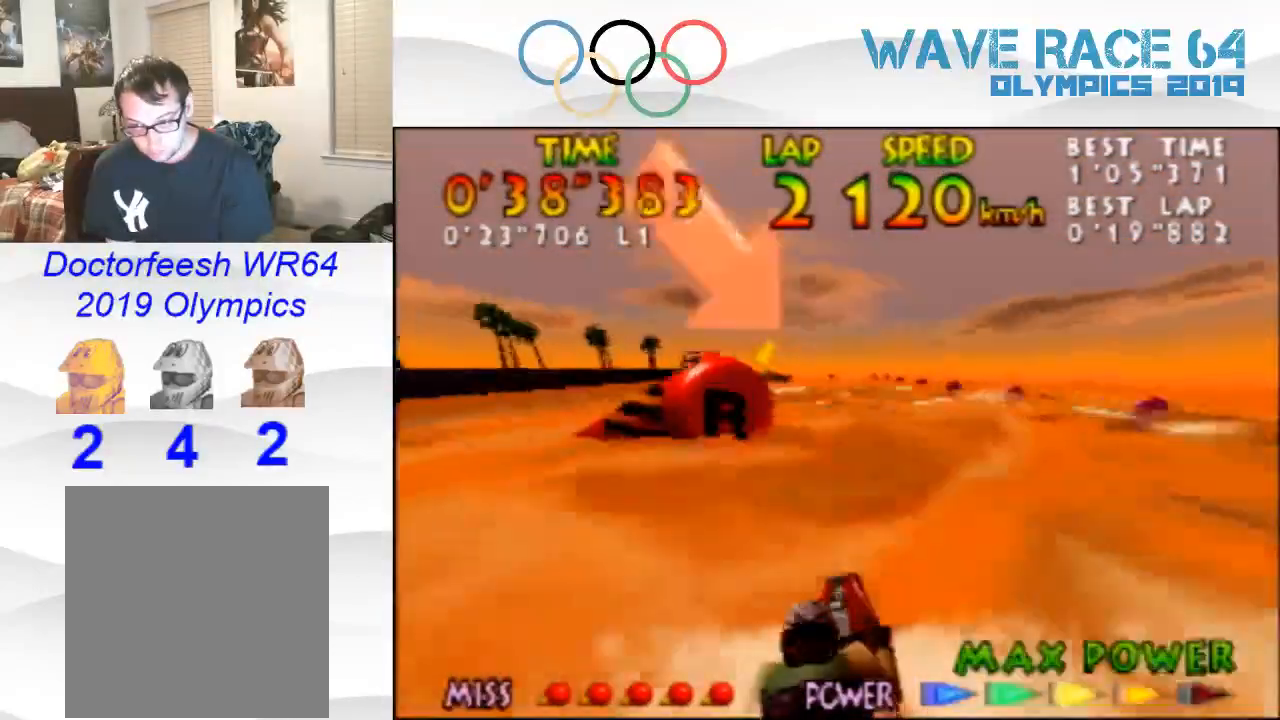
{"dt_ms": 500, "buttons": ["Z"], "left_stick": "center", "events": [[33, "B", "down"], [133, "B", "up"], [133, "left_stick", "center"], [167, "B", "down"], [233, "left_stick", "left"], [300, "B", "up"], [367, "B", "down"], [367, "left_stick", "center"], [467, "B", "up"]]}
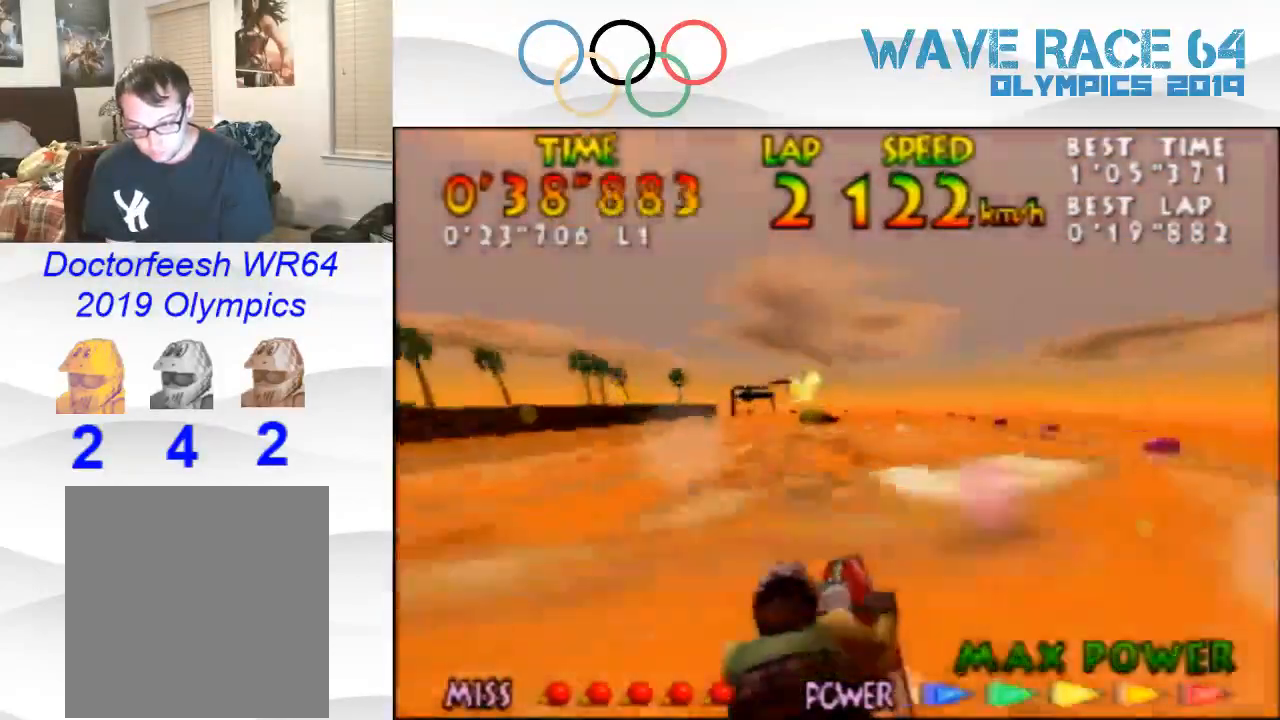
{"dt_ms": 500, "buttons": ["B", "Z"], "left_stick": "left", "events": [[67, "B", "down"], [167, "B", "up"], [433, "B", "down"], [467, "left_stick", "left"]]}
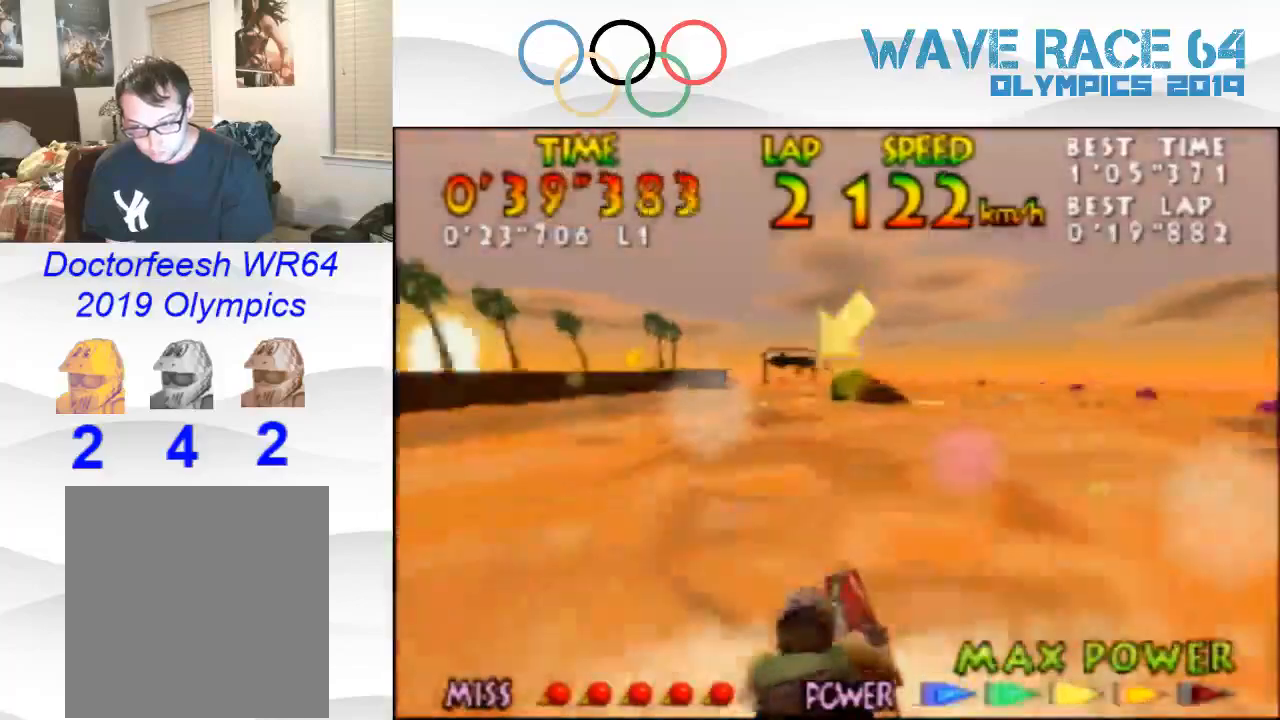
{"dt_ms": 500, "buttons": ["B", "Z"], "left_stick": "left", "events": [[33, "B", "up"], [133, "B", "down"], [233, "B", "up"], [333, "left_stick", "center"], [367, "B", "down"], [433, "B", "up"], [433, "left_stick", "left"], [467, "B", "down"]]}
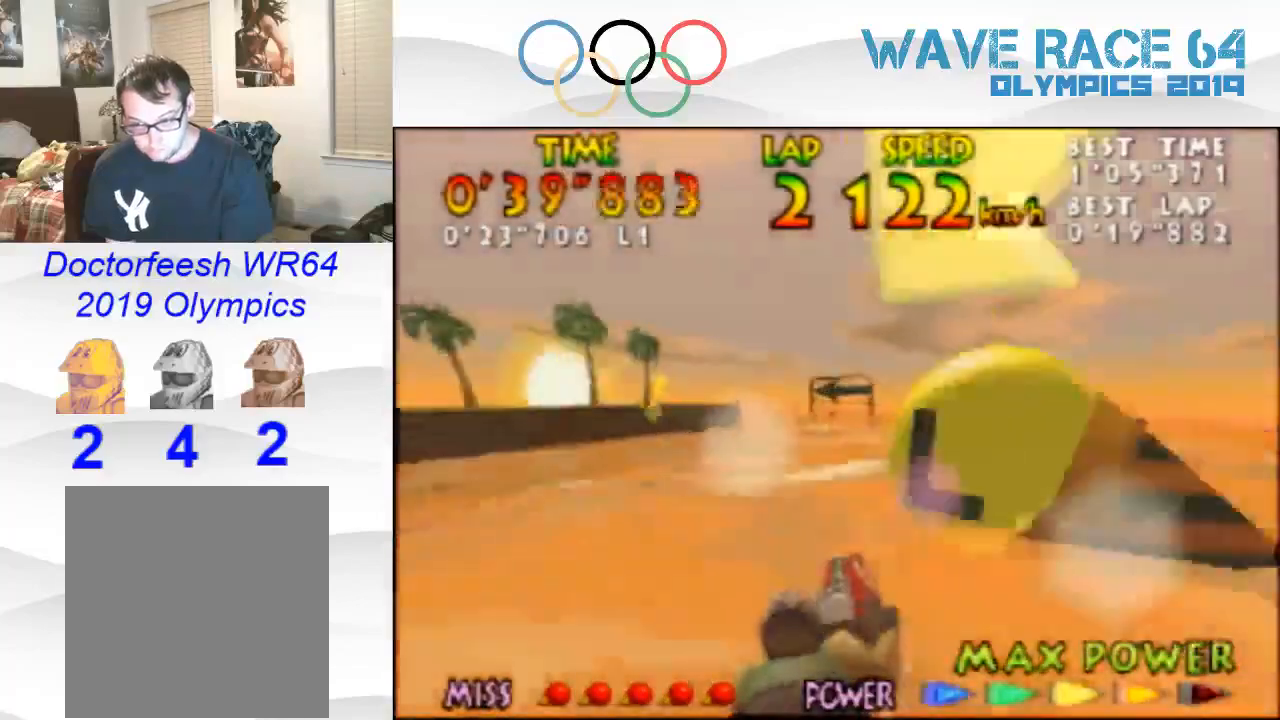
{"dt_ms": 500, "buttons": ["Z"], "left_stick": "down-left", "events": [[200, "B", "up"], [267, "left_stick", "down-left"]]}
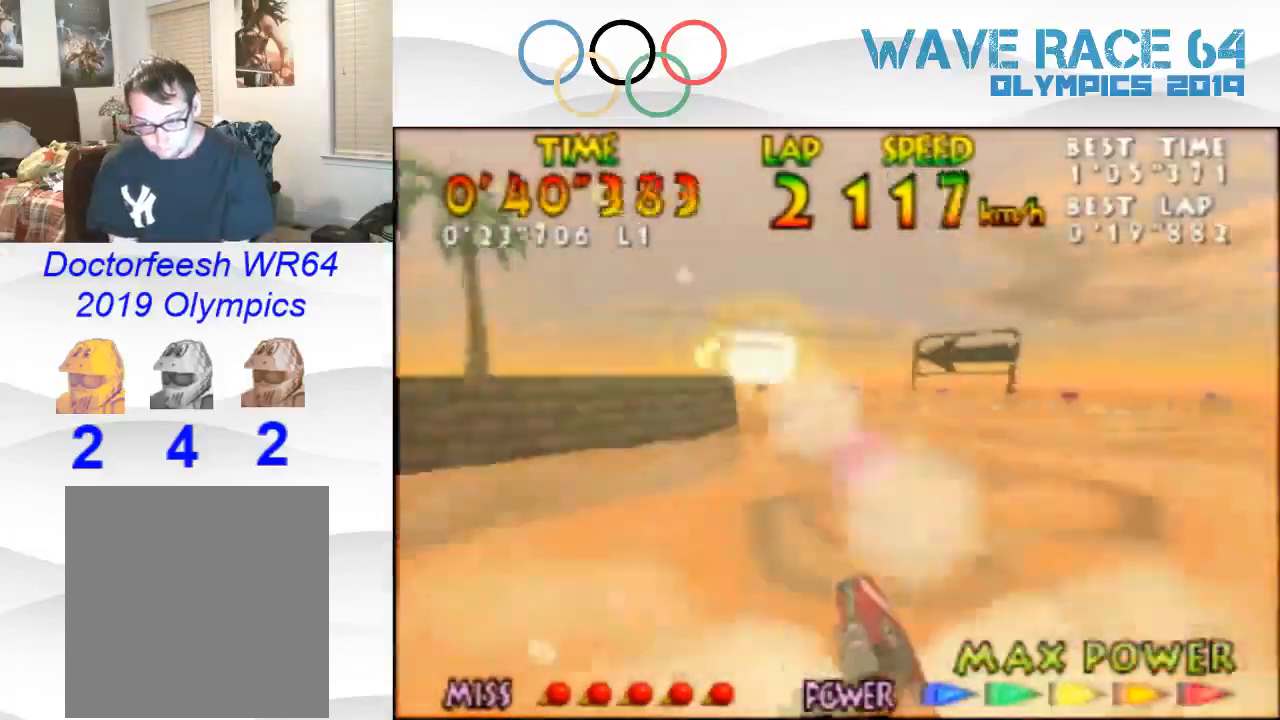
{"dt_ms": 500, "buttons": ["B", "Z"], "left_stick": "center", "events": [[33, "B", "down"], [133, "B", "up"], [133, "left_stick", "center"], [200, "left_stick", "left"], [233, "B", "down"], [367, "B", "up"], [433, "B", "down"], [433, "left_stick", "center"]]}
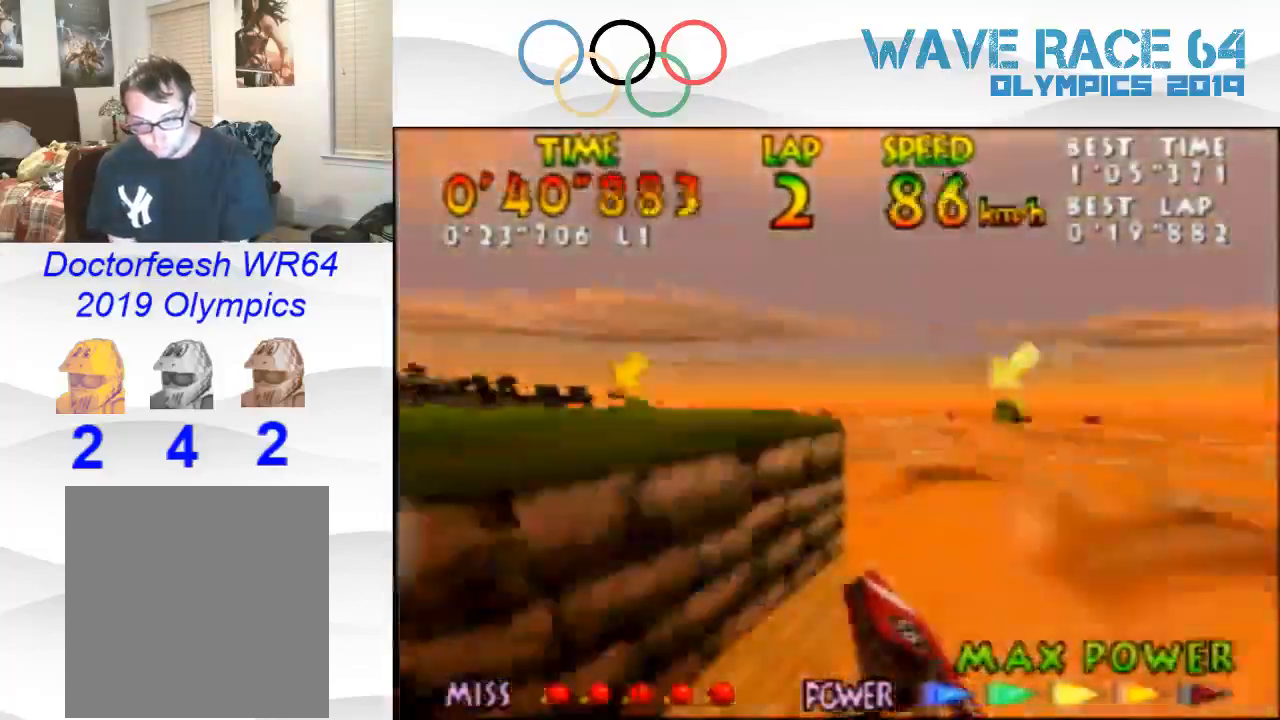
{"dt_ms": 500, "buttons": ["Z"], "left_stick": "center", "events": [[100, "B", "up"], [100, "left_stick", "left"], [133, "B", "down"], [233, "B", "up"], [367, "B", "down"], [367, "left_stick", "center"], [433, "B", "up"]]}
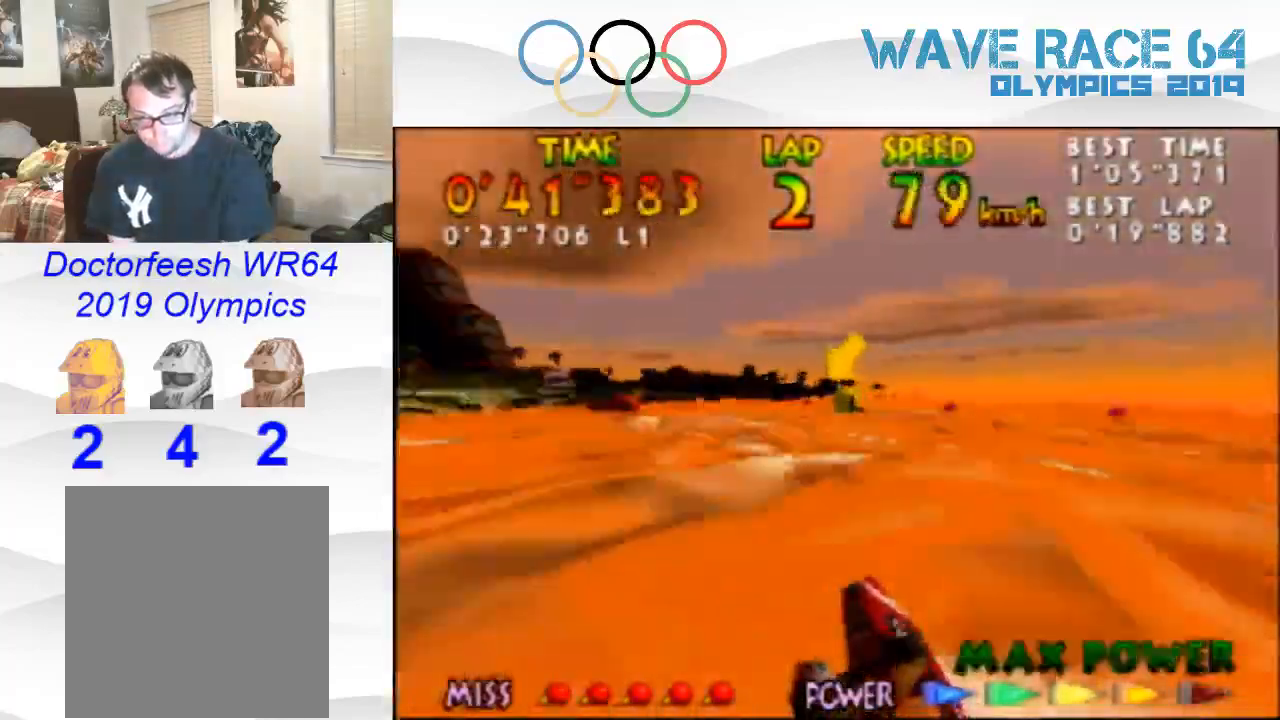
{"dt_ms": 1000, "buttons": ["Z"], "left_stick": "center"}
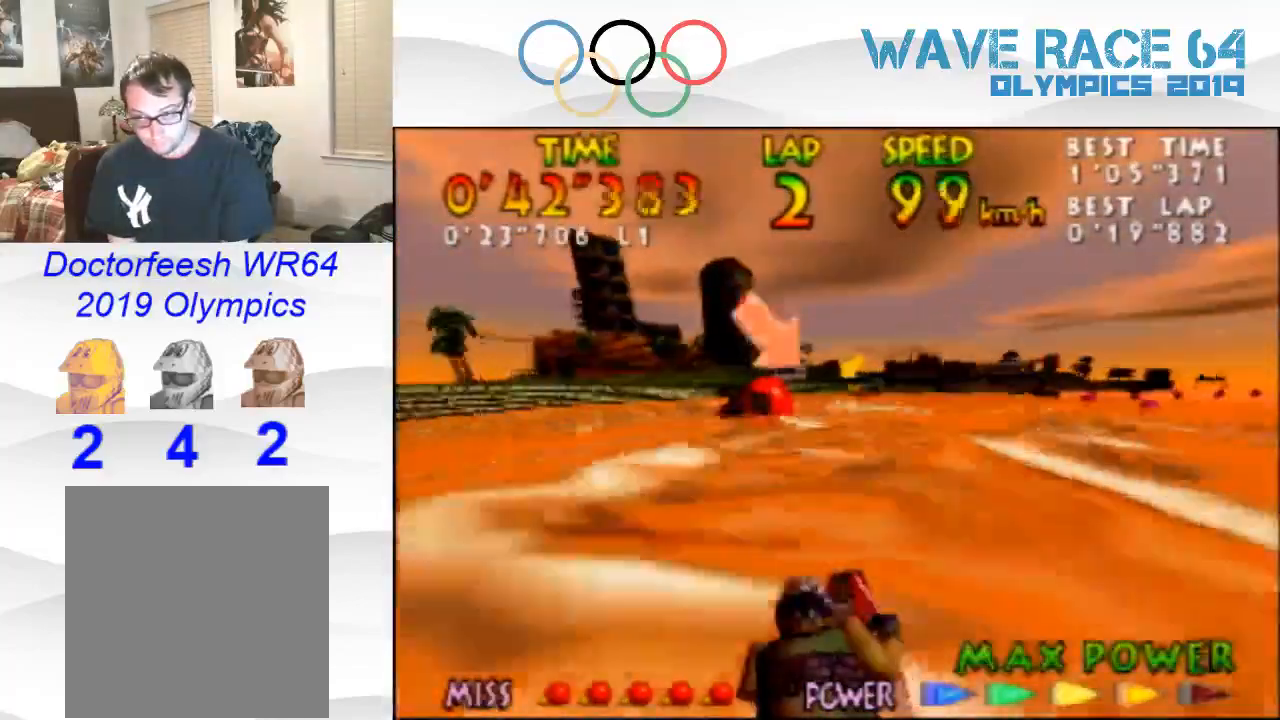
{"dt_ms": 500, "buttons": ["Z"], "left_stick": "up-right", "events": [[100, "B", "down"], [200, "B", "up"], [300, "B", "down"], [367, "left_stick", "up-right"], [433, "B", "up"]]}
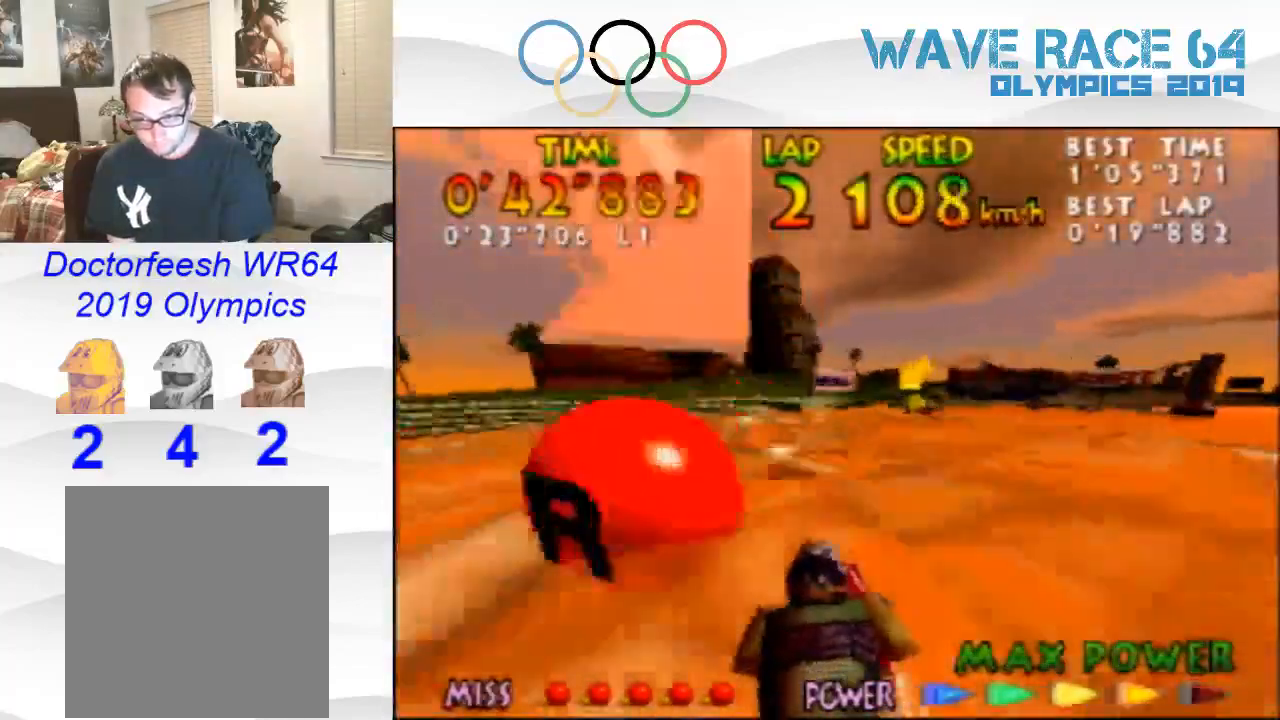
{"dt_ms": 500, "buttons": ["Z"], "left_stick": "right", "events": [[100, "B", "down"], [200, "B", "up"], [367, "B", "down"], [367, "left_stick", "right"], [500, "B", "up"]]}
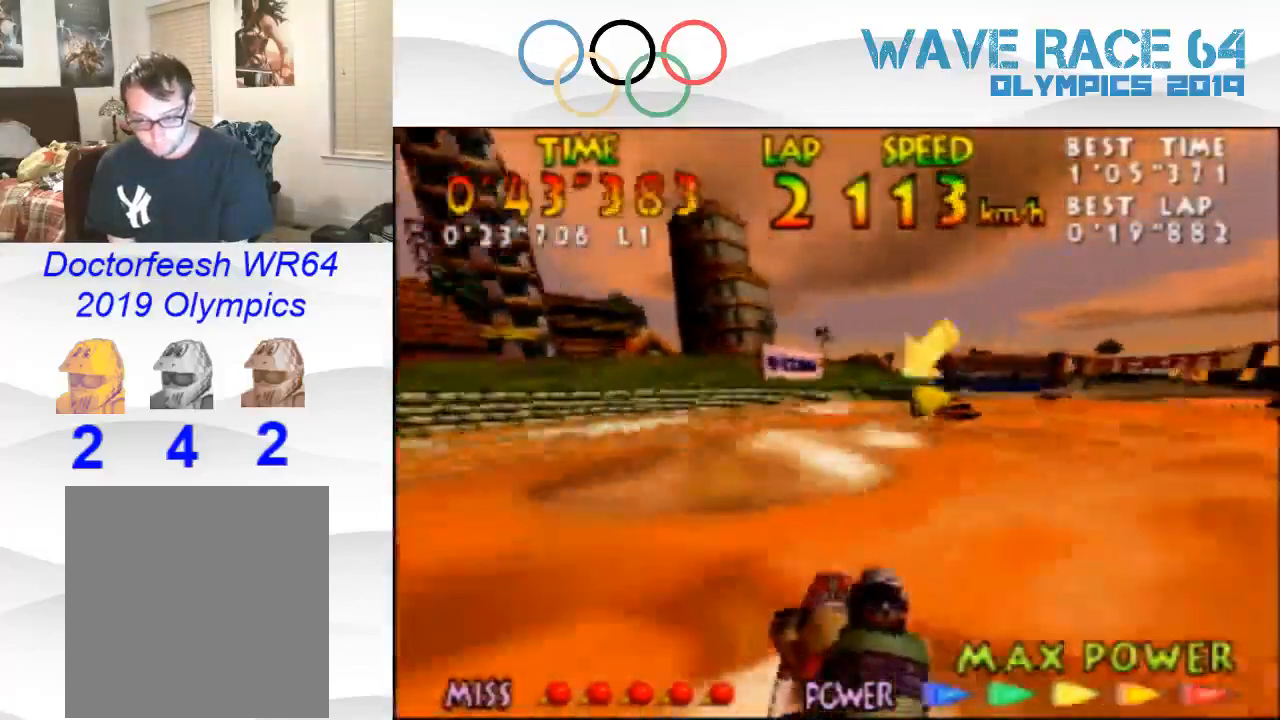
{"dt_ms": 500, "buttons": ["B", "Z"], "left_stick": "right", "events": [[100, "B", "down"], [200, "B", "up"], [300, "B", "down"]]}
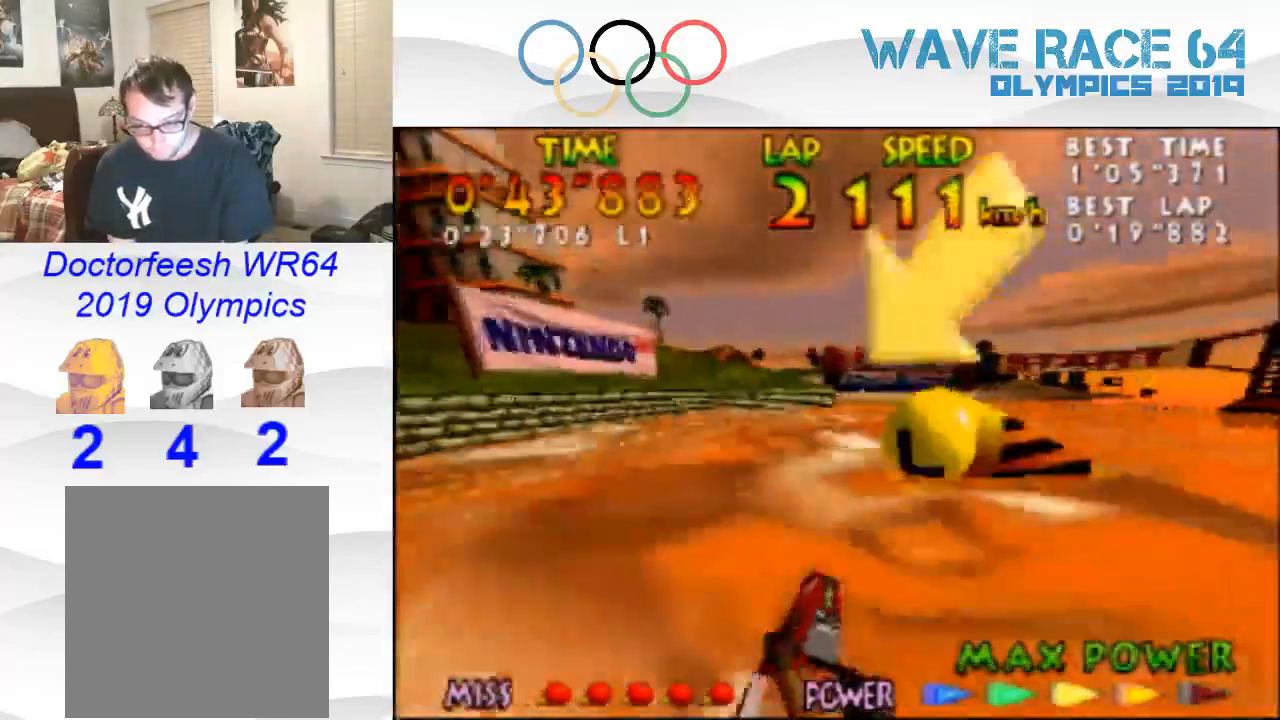
{"dt_ms": 500, "buttons": ["Z"], "left_stick": "center", "events": [[33, "B", "up"], [33, "left_stick", "center"], [167, "B", "down"], [267, "B", "up"], [333, "left_stick", "left"], [367, "B", "down"], [433, "B", "up"], [500, "left_stick", "center"]]}
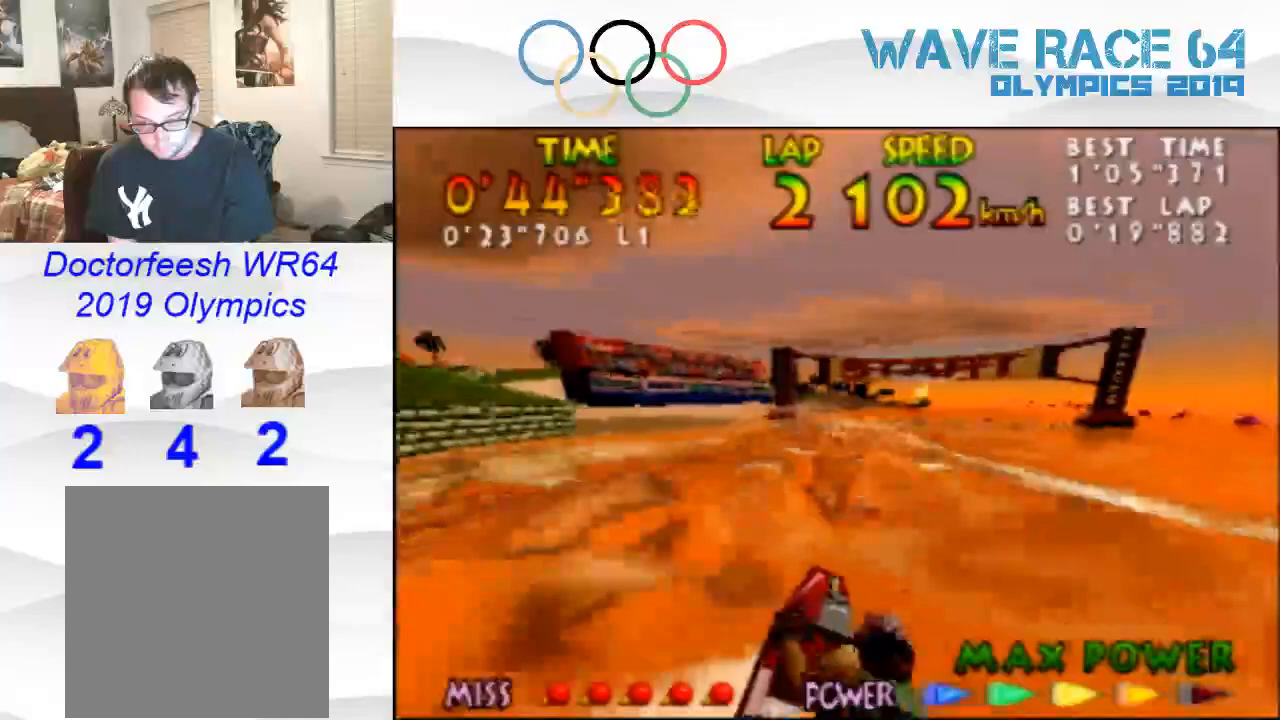
{"dt_ms": 500, "buttons": ["B", "Z"], "left_stick": "center", "events": [[100, "B", "down"], [167, "B", "up"], [167, "left_stick", "left"], [267, "B", "down"], [300, "left_stick", "center"], [367, "B", "up"], [433, "B", "down"]]}
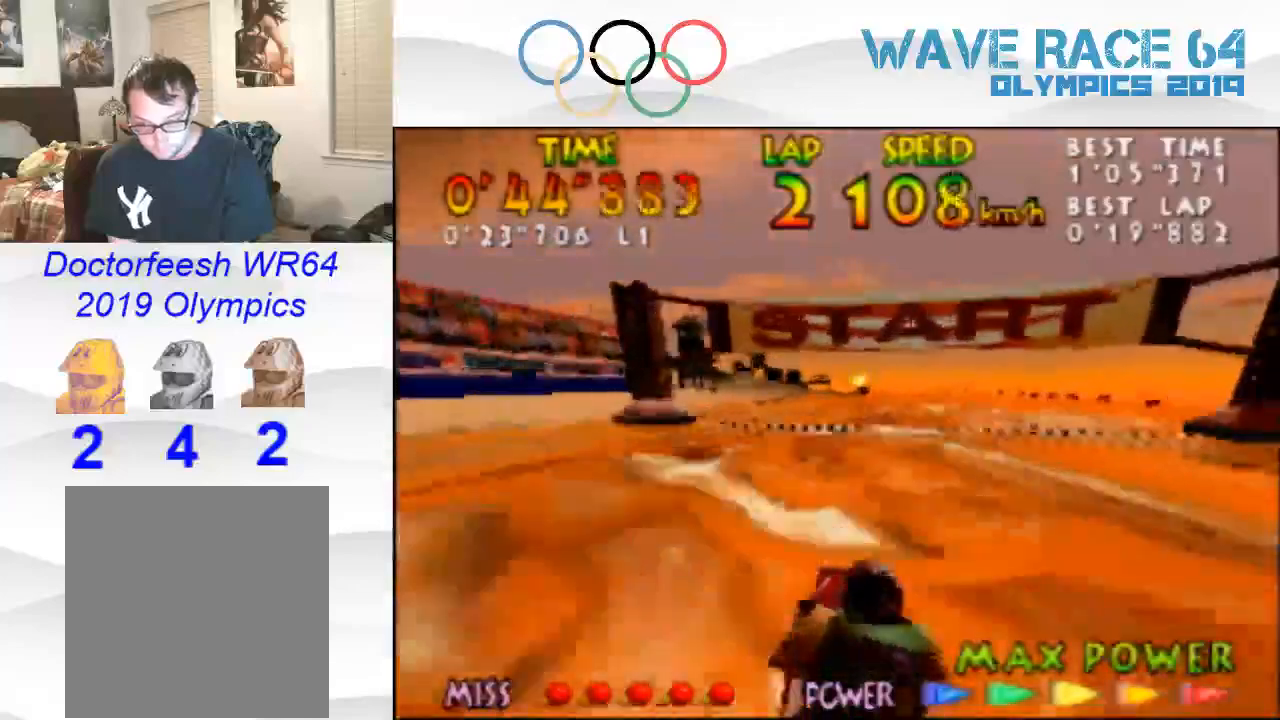
{"dt_ms": 500, "buttons": ["Z"], "left_stick": "center", "events": [[33, "B", "up"], [167, "B", "down"], [267, "B", "up"], [367, "B", "down"], [433, "B", "up"]]}
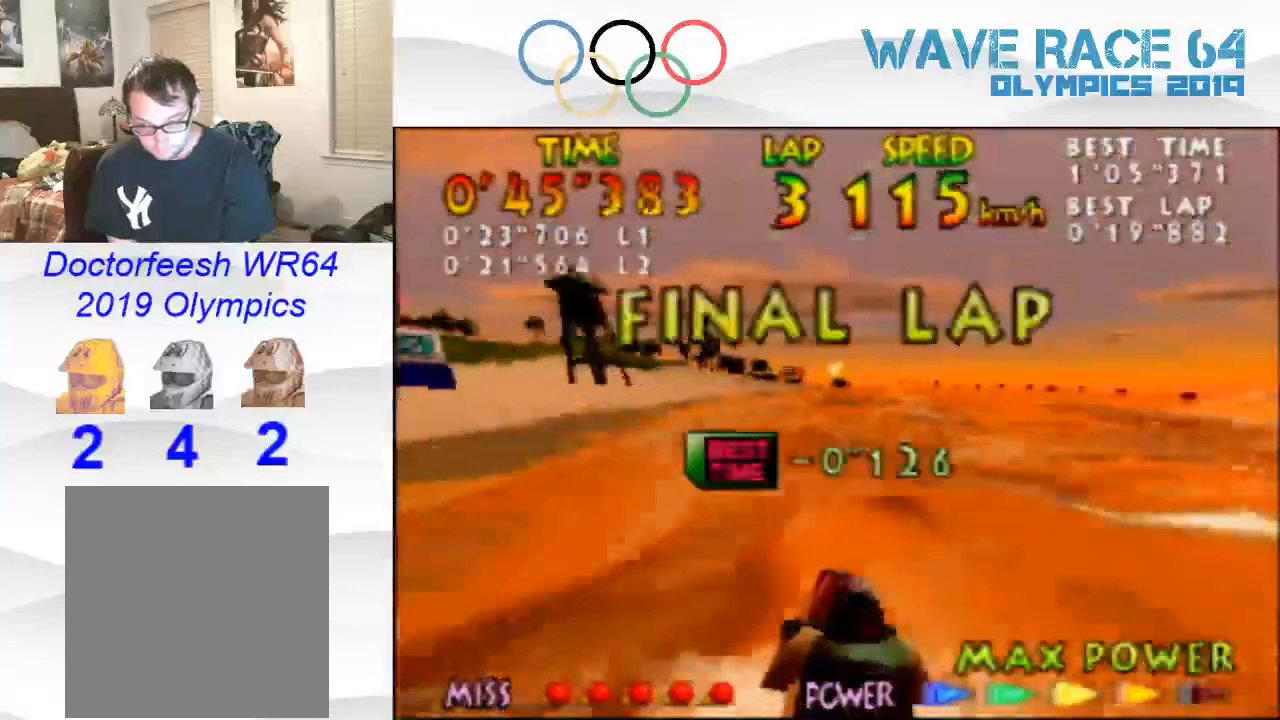
{"dt_ms": 500, "buttons": ["Z"], "left_stick": "center", "events": [[33, "B", "down"], [200, "B", "up"], [367, "B", "down"], [433, "B", "up"]]}
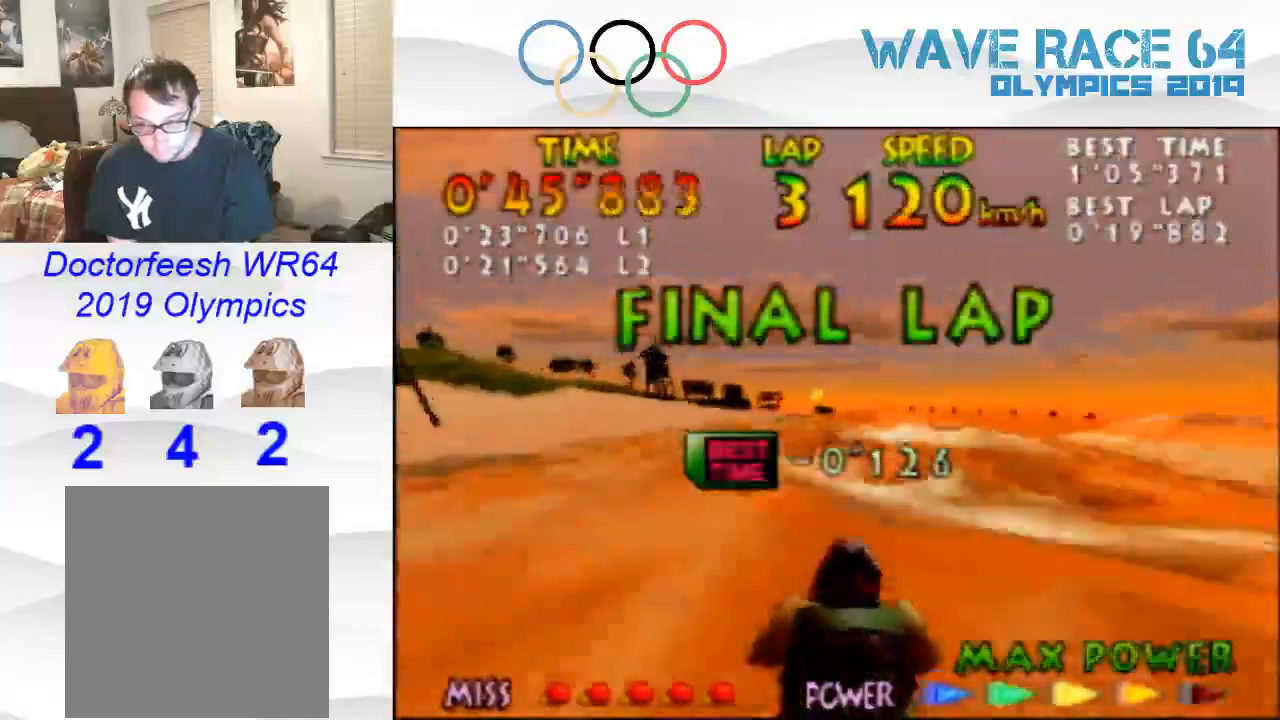
{"dt_ms": 500, "buttons": ["Z"], "left_stick": "center", "events": [[33, "B", "down"], [33, "left_stick", "left"], [167, "B", "up"], [167, "left_stick", "center"], [200, "B", "down"], [333, "B", "up"]]}
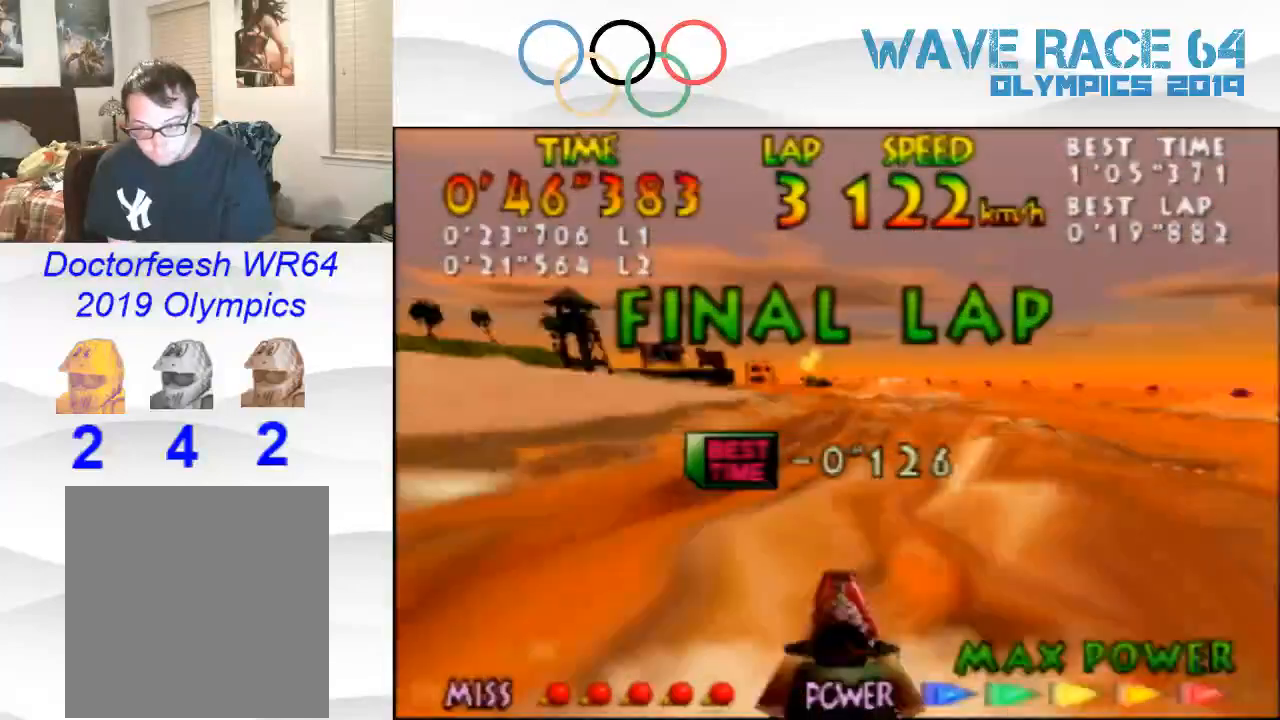
{"dt_ms": 500, "buttons": ["B", "Z"], "left_stick": "center", "events": [[100, "B", "down"], [167, "left_stick", "left"], [200, "B", "up"], [267, "B", "down"], [367, "B", "up"], [433, "B", "down"], [433, "left_stick", "center"]]}
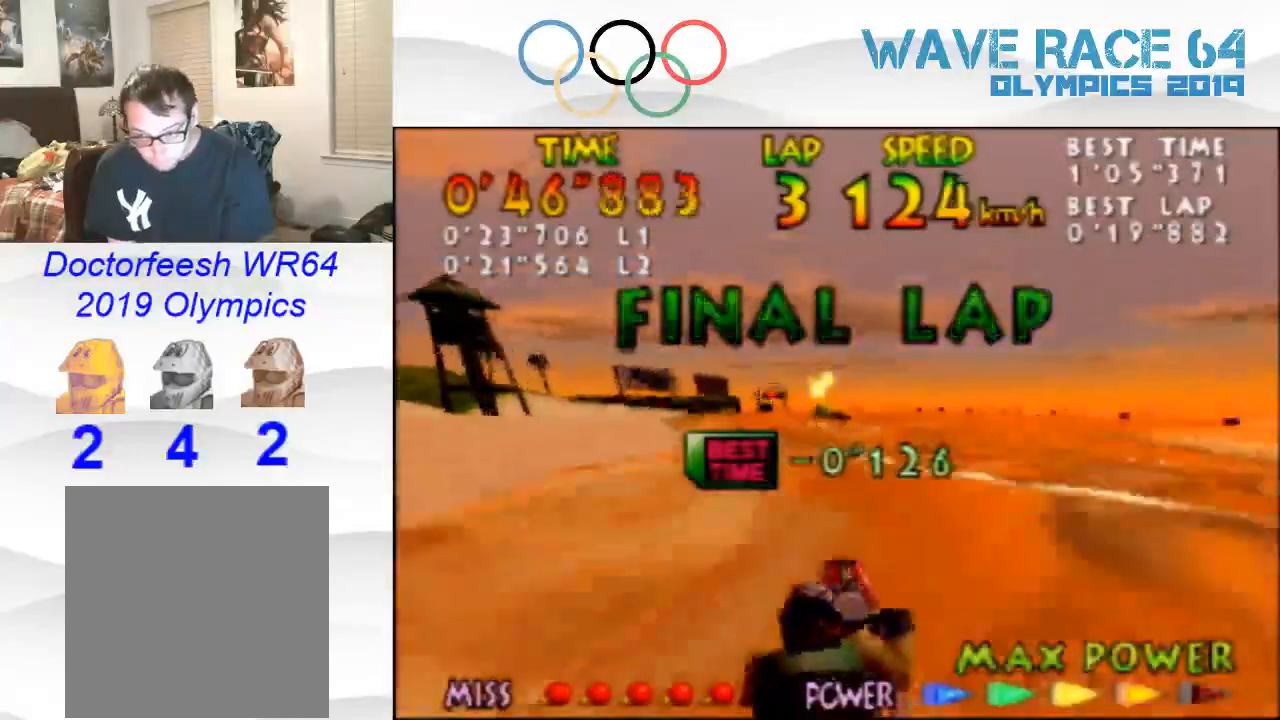
{"dt_ms": 500, "buttons": ["Z"], "left_stick": "center"}
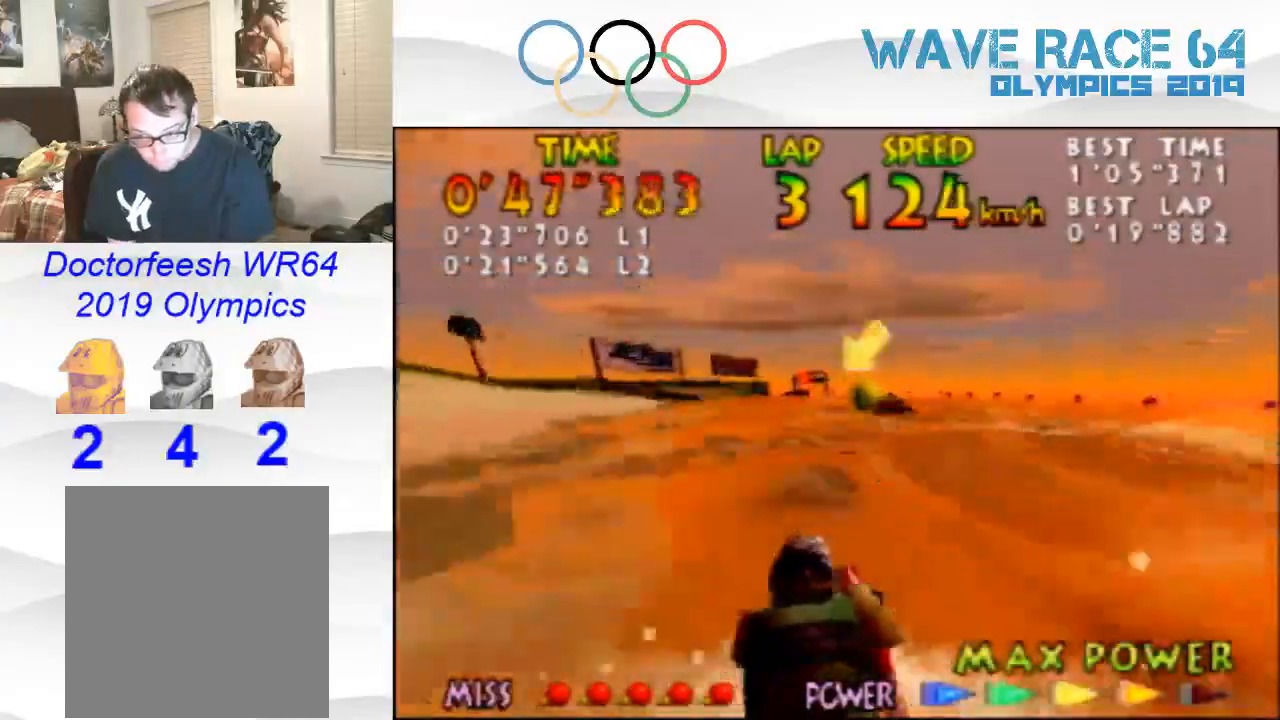
{"dt_ms": 500, "buttons": ["Z"], "left_stick": "center", "events": [[67, "B", "down"], [167, "B", "up"], [333, "B", "down"], [367, "B", "up"], [433, "B", "down"], [500, "B", "up"]]}
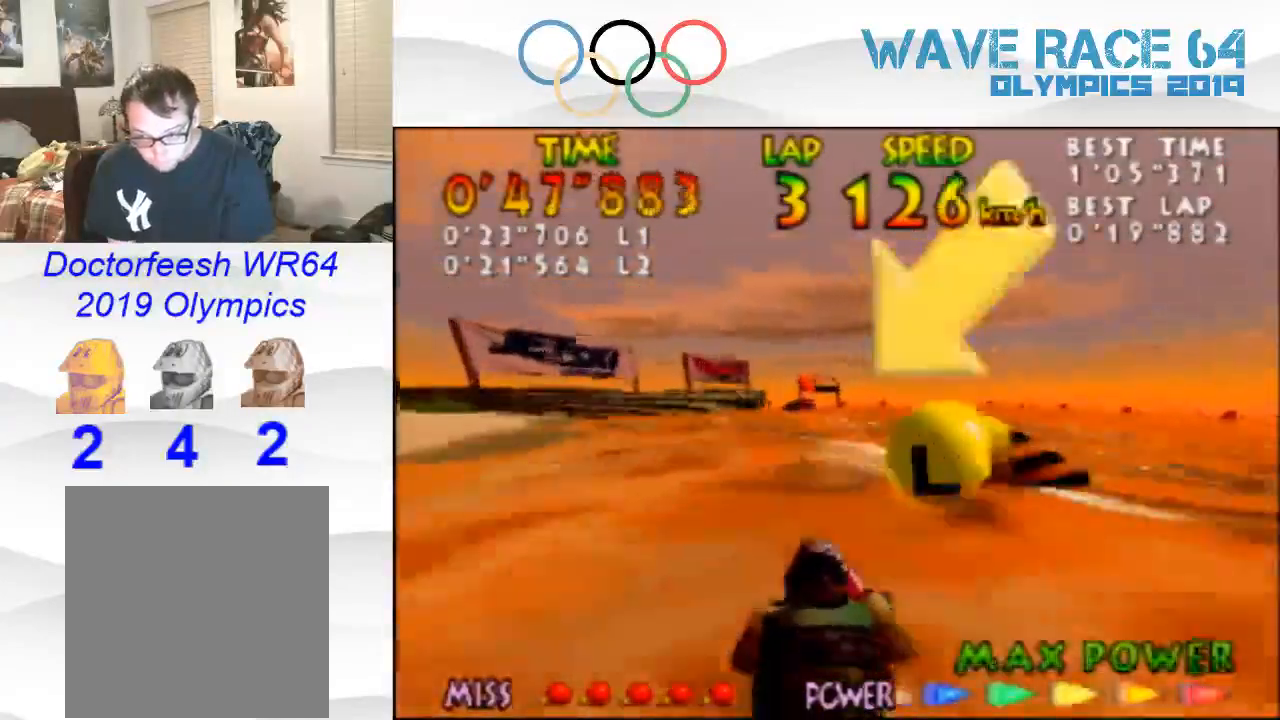
{"dt_ms": 500, "buttons": ["B", "Z"], "left_stick": "center", "events": [[100, "B", "down"], [200, "B", "up"], [467, "B", "down"]]}
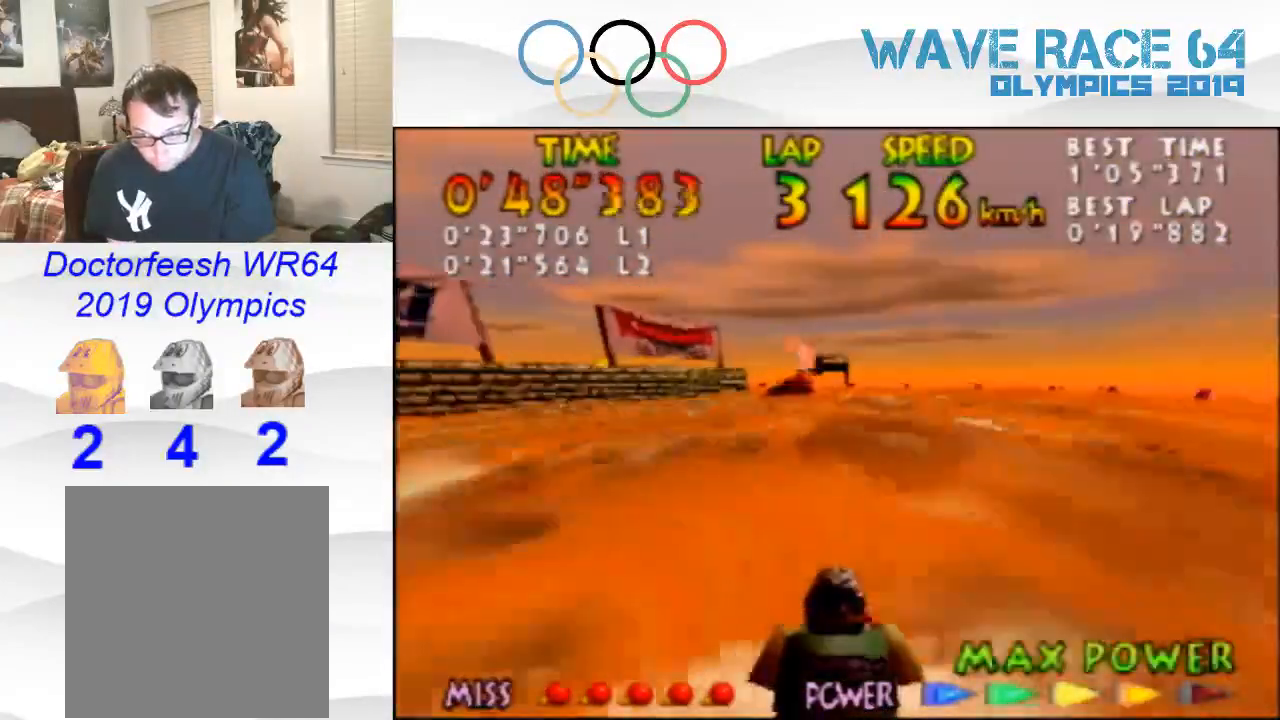
{"dt_ms": 500, "buttons": ["B", "Z"], "left_stick": "left", "events": [[67, "B", "up"], [167, "B", "down"], [267, "B", "up"], [267, "left_stick", "up-left"], [367, "B", "down"], [467, "B", "up"], [500, "B", "down"], [500, "left_stick", "left"]]}
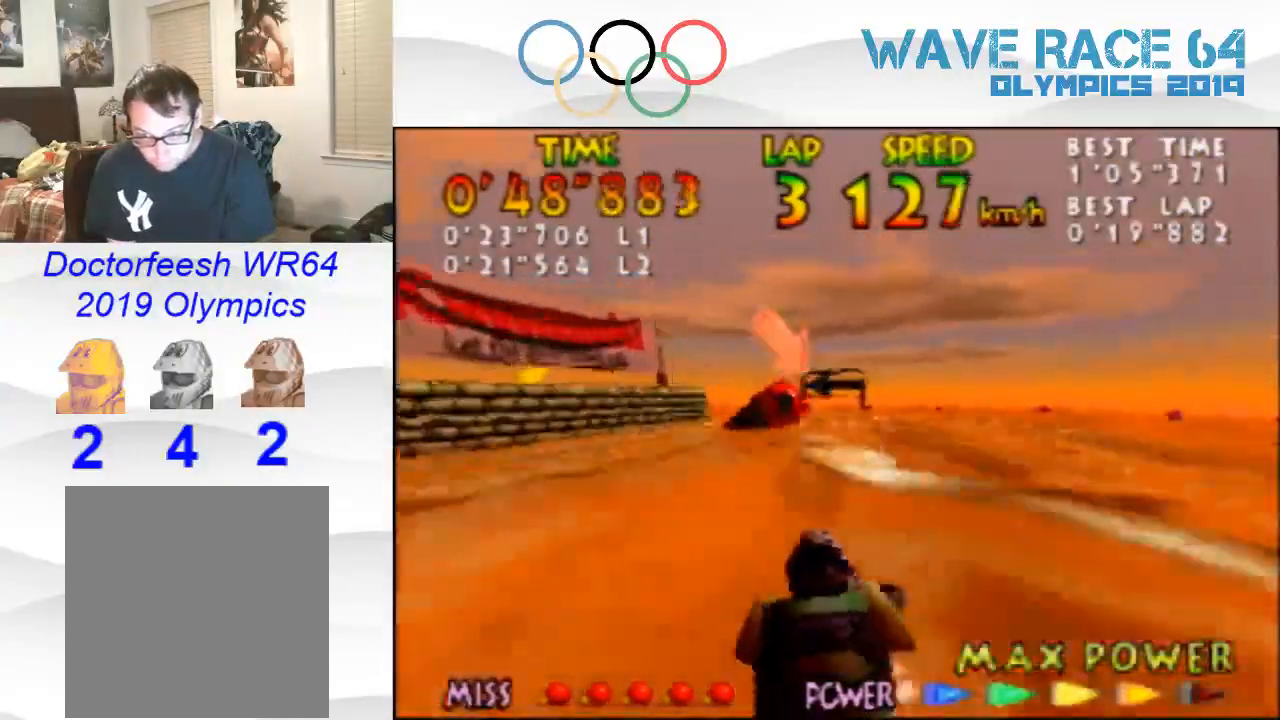
{"dt_ms": 500, "buttons": ["Z"], "left_stick": "left", "events": [[167, "B", "up"]]}
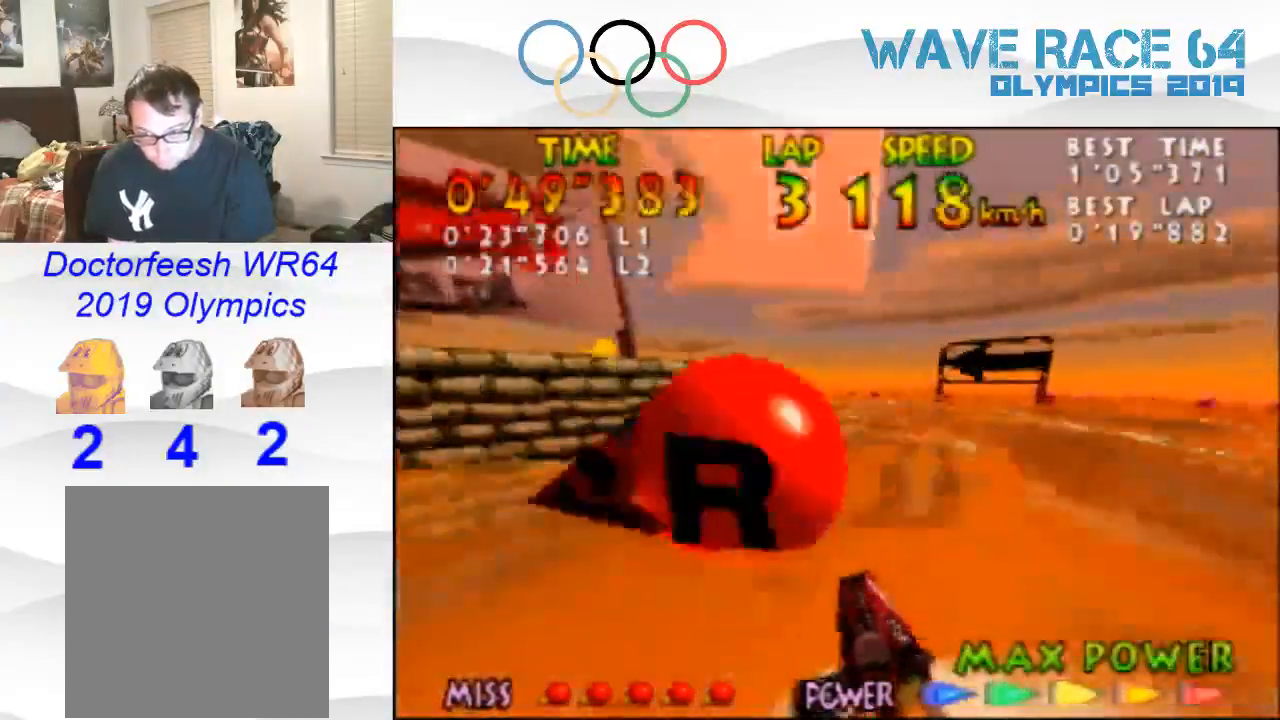
{"dt_ms": 500, "buttons": ["B", "Z"], "left_stick": "left", "events": [[67, "B", "down"], [167, "B", "up"], [267, "B", "down"], [367, "B", "up"], [367, "left_stick", "center"], [467, "B", "down"], [467, "left_stick", "left"]]}
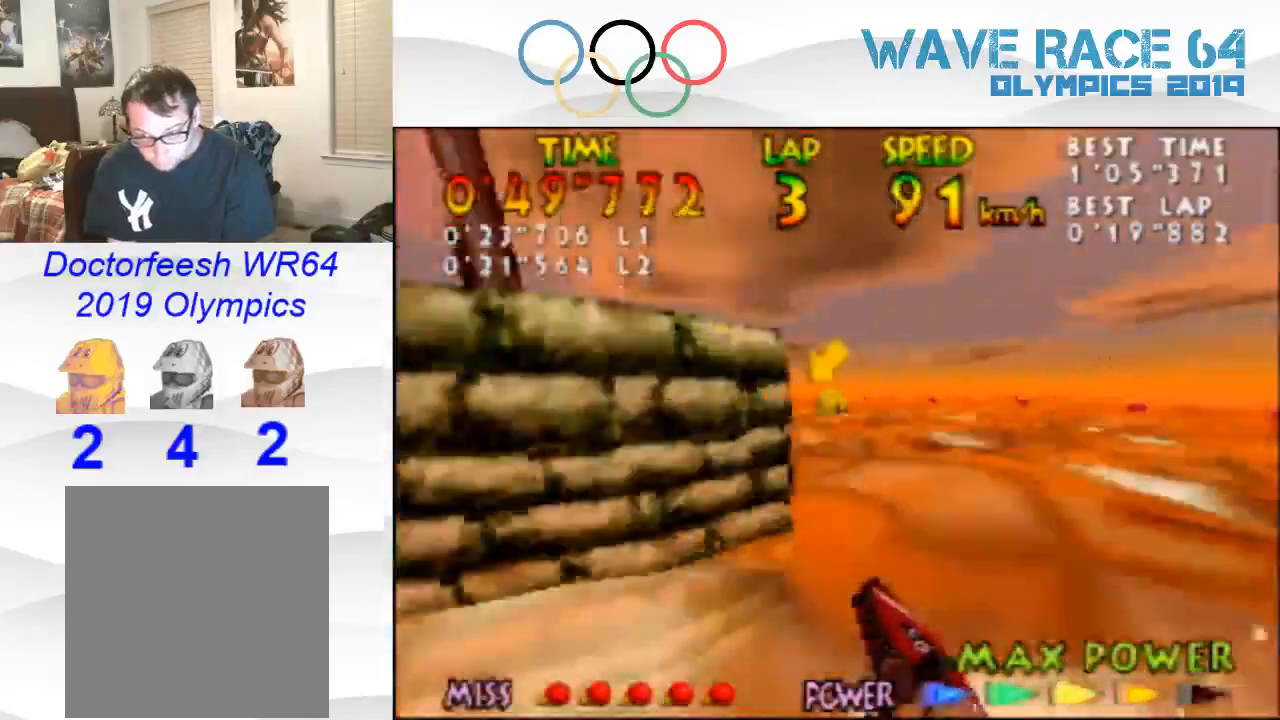
{"dt_ms": 500, "buttons": ["Z"], "left_stick": "center", "events": [[67, "B", "up"], [100, "B", "down"], [100, "left_stick", "center"], [267, "B", "up"], [333, "B", "down"], [333, "left_stick", "left"], [467, "B", "up"], [467, "left_stick", "center"]]}
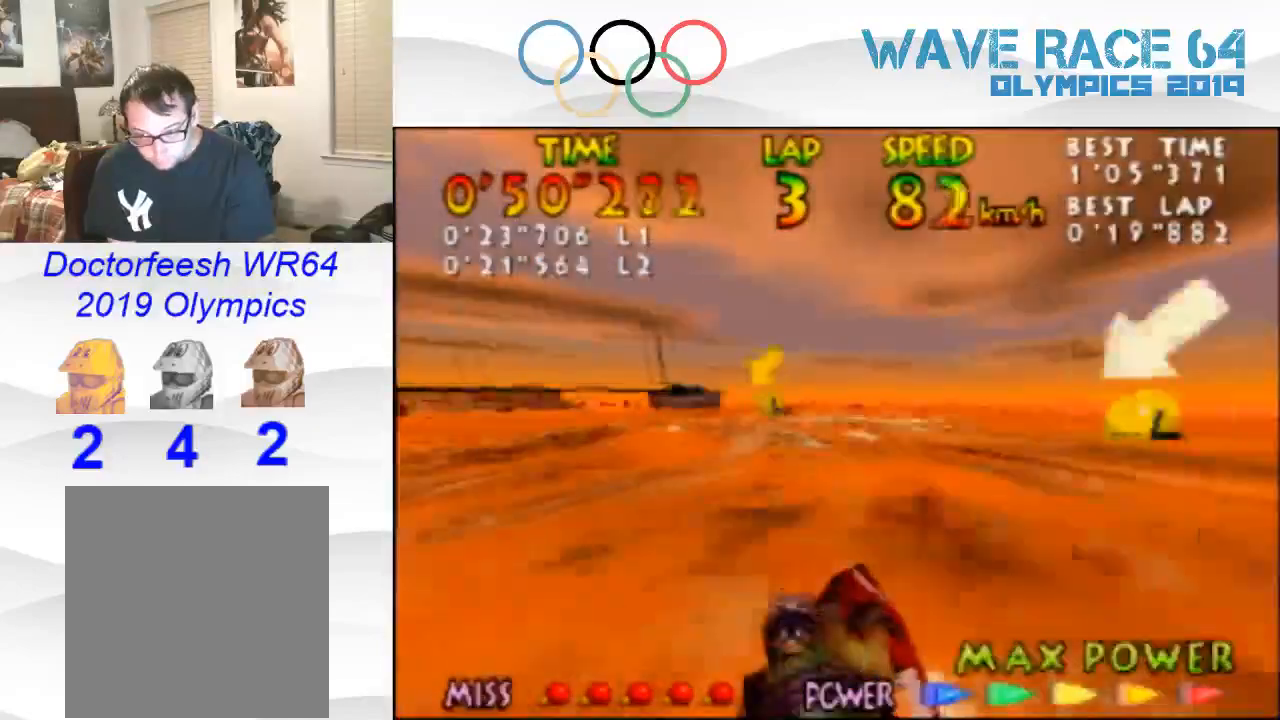
{"dt_ms": 500, "buttons": ["B", "Z"], "left_stick": "left", "events": [[67, "B", "down"], [67, "left_stick", "left"], [167, "B", "up"], [267, "B", "down"], [333, "left_stick", "center"], [367, "B", "up"], [500, "B", "down"], [500, "left_stick", "left"]]}
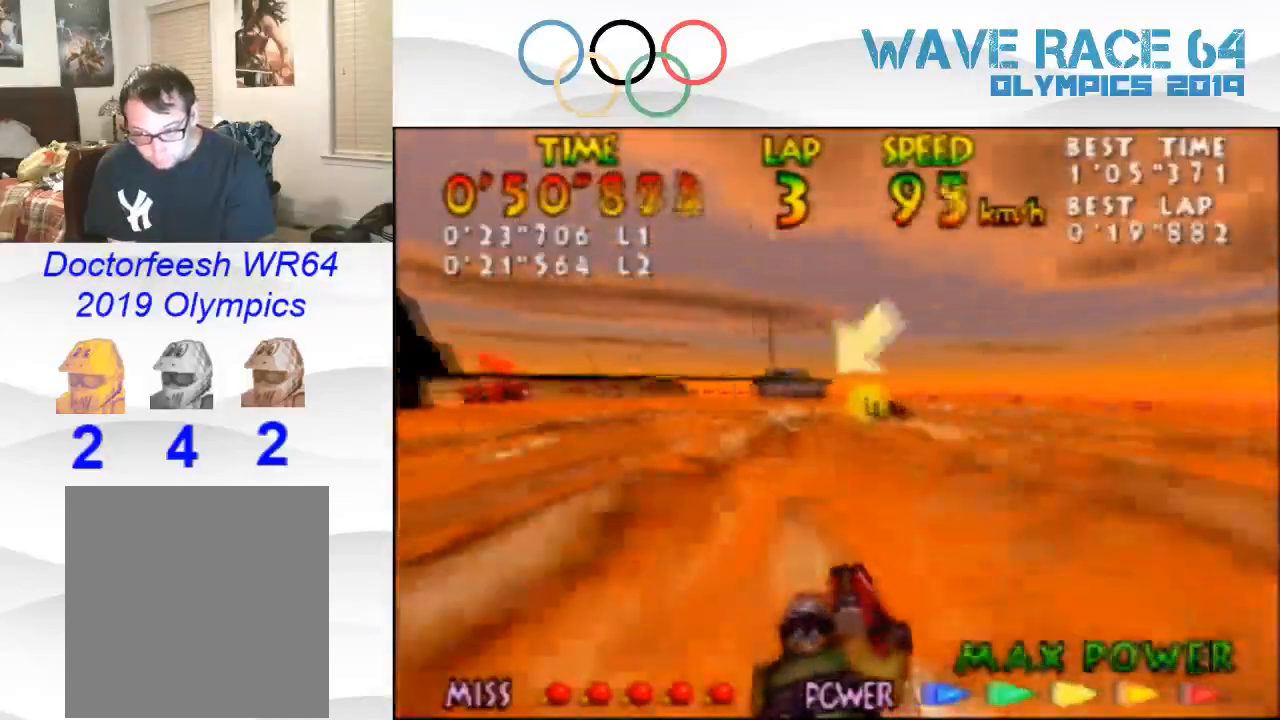
{"dt_ms": 500, "buttons": ["B", "Z"], "left_stick": "center", "events": [[67, "B", "up"], [67, "left_stick", "center"], [167, "B", "down"], [333, "B", "up"], [500, "B", "down"]]}
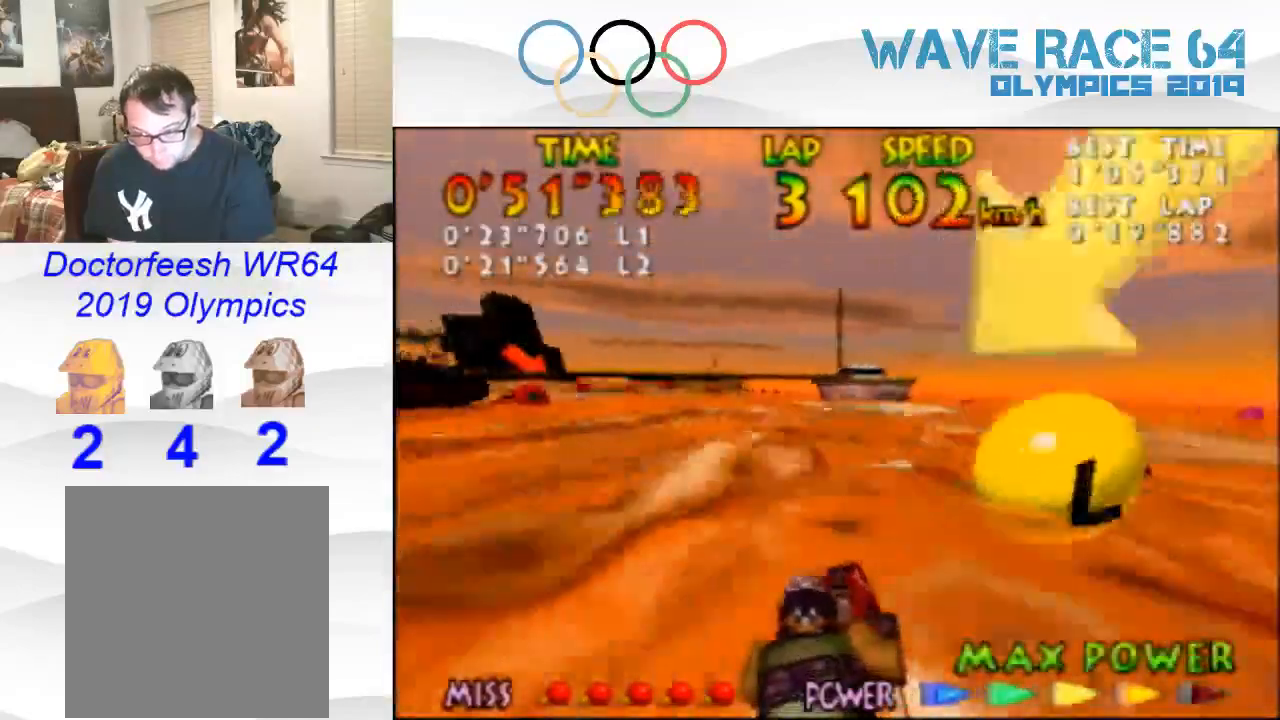
{"dt_ms": 500, "buttons": ["Z"], "left_stick": "center", "events": [[100, "B", "up"], [233, "B", "down"], [333, "B", "up"], [400, "B", "down"], [500, "B", "up"]]}